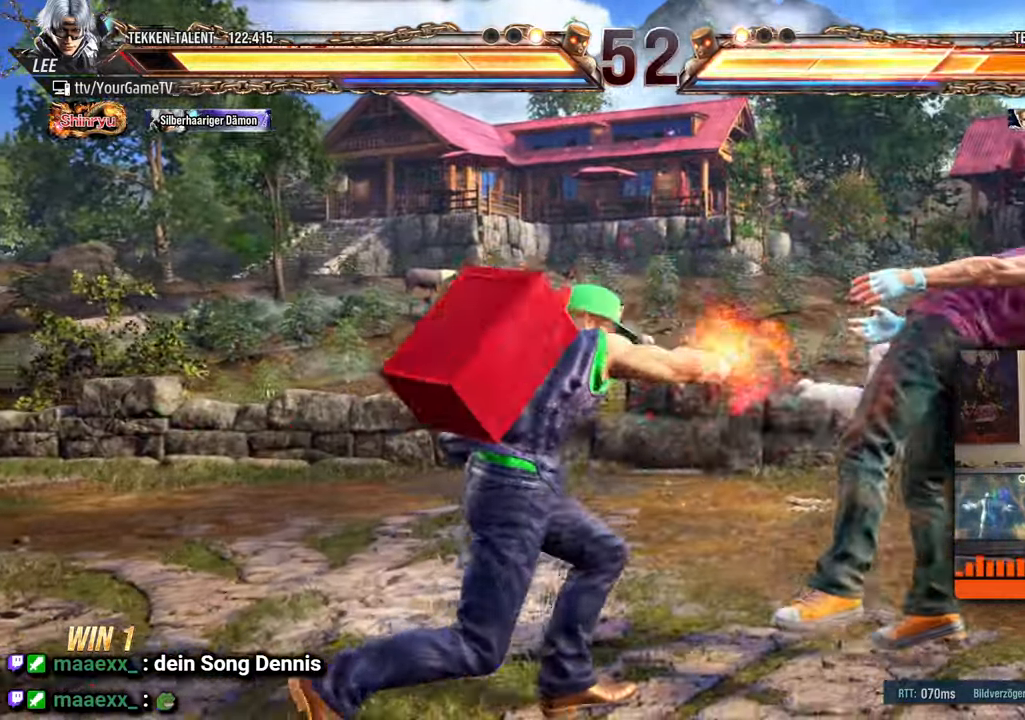
Gameplay with a controller (arcade stick); each line is a JSON object with the inputs held at the frame after it. "events" lists button and stick changes between this image and that frame as [ms after this image, input, new state], when the widget could be followed in between. Not read: L3 R3 keyboard_mouse.
{"buttons": ["DPAD_RIGHT"], "events": [[267, "DPAD_RIGHT", "up"], [367, "DPAD_RIGHT", "down"], [417, "DPAD_RIGHT", "up"], [483, "DPAD_RIGHT", "down"]]}
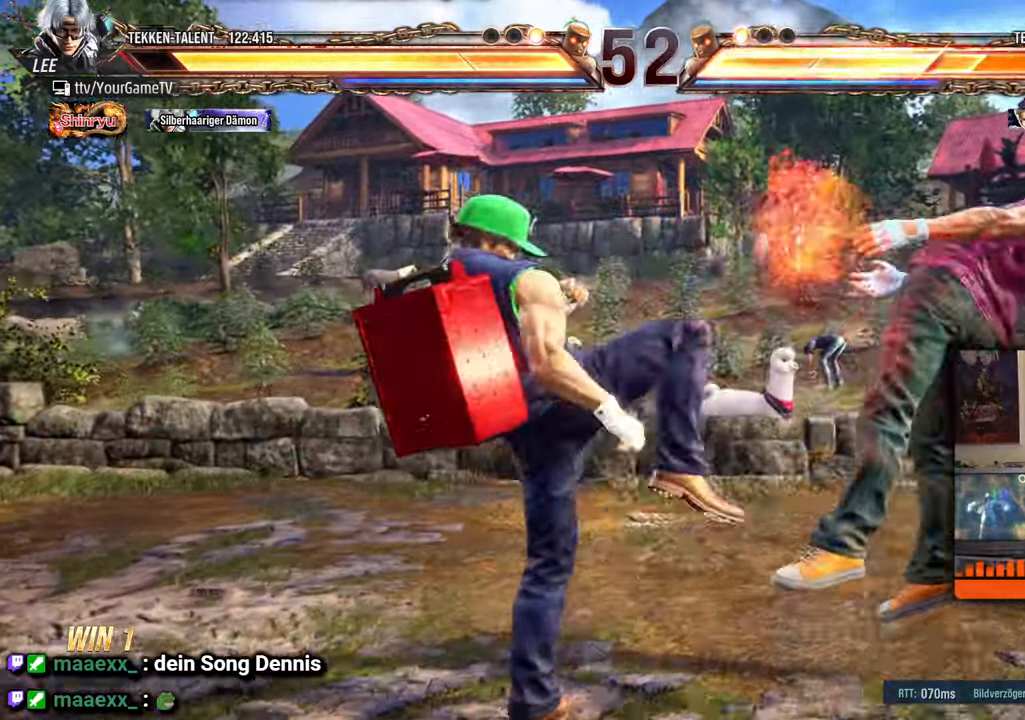
{"buttons": [], "events": [[50, "DPAD_RIGHT", "up"], [117, "DPAD_RIGHT", "down"], [167, "DPAD_RIGHT", "up"], [233, "DPAD_RIGHT", "down"], [467, "DPAD_RIGHT", "up"]]}
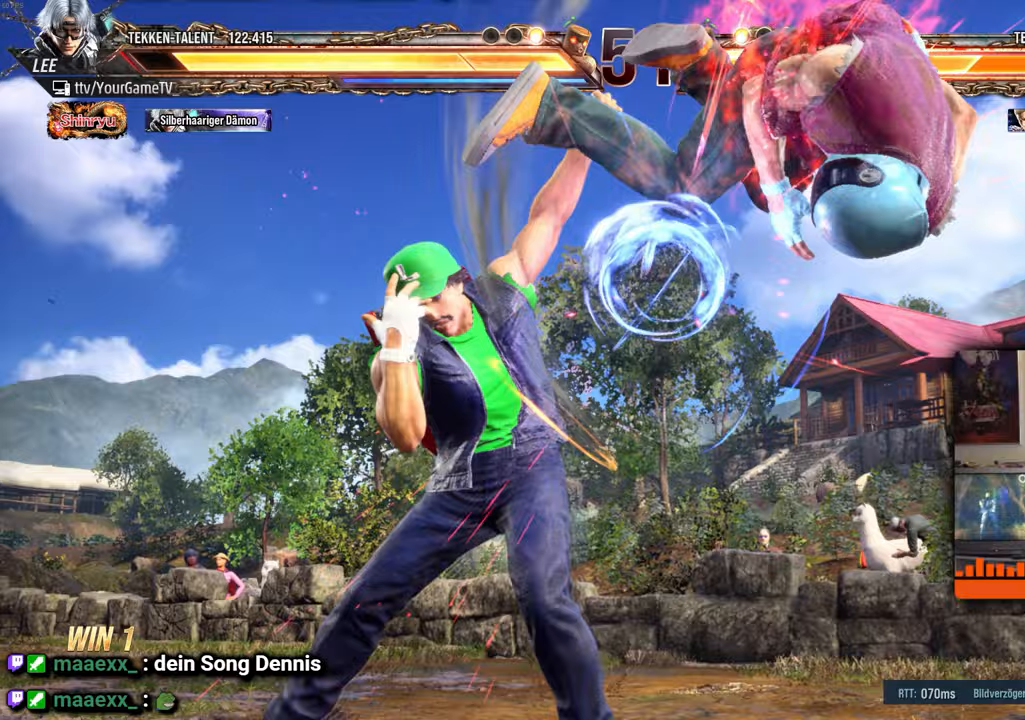
{"buttons": ["DPAD_RIGHT"], "events": [[233, "DPAD_RIGHT", "down"], [283, "DPAD_RIGHT", "up"], [367, "DPAD_RIGHT", "down"]]}
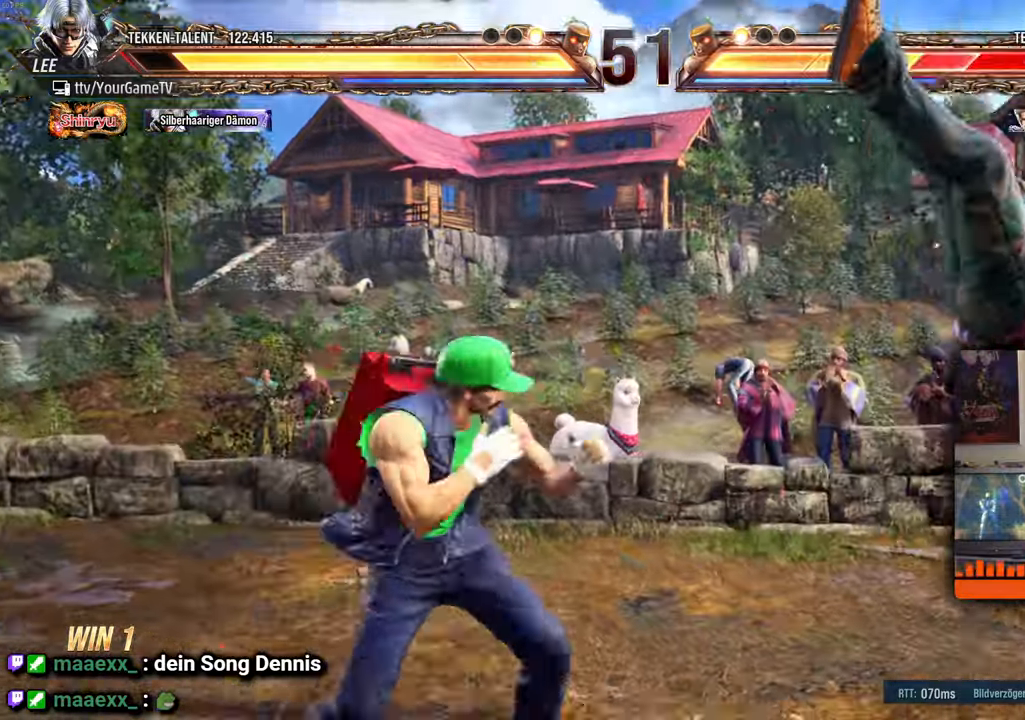
{"buttons": ["DPAD_RIGHT"], "events": [[133, "DPAD_LEFT", "down"], [133, "DPAD_RIGHT", "up"], [200, "DPAD_LEFT", "up"], [250, "DPAD_RIGHT", "down"], [300, "DPAD_RIGHT", "up"], [350, "DPAD_RIGHT", "down"]]}
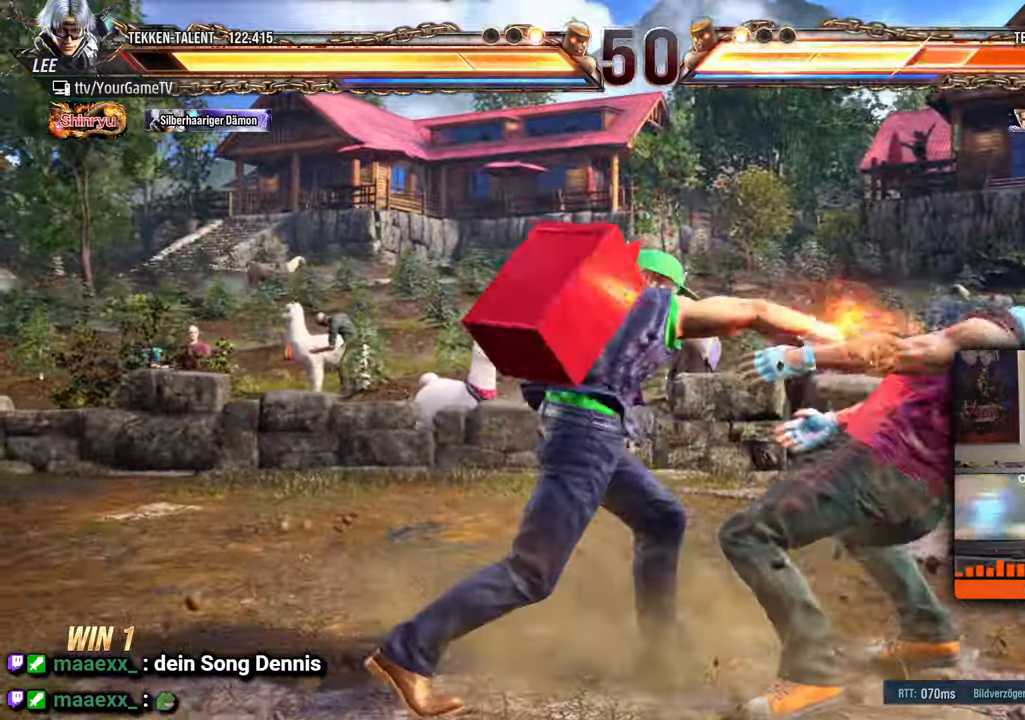
{"buttons": [], "events": [[117, "DPAD_RIGHT", "up"], [183, "DPAD_LEFT", "down"], [233, "DPAD_LEFT", "up"], [433, "DPAD_RIGHT", "down"], [500, "DPAD_RIGHT", "up"]]}
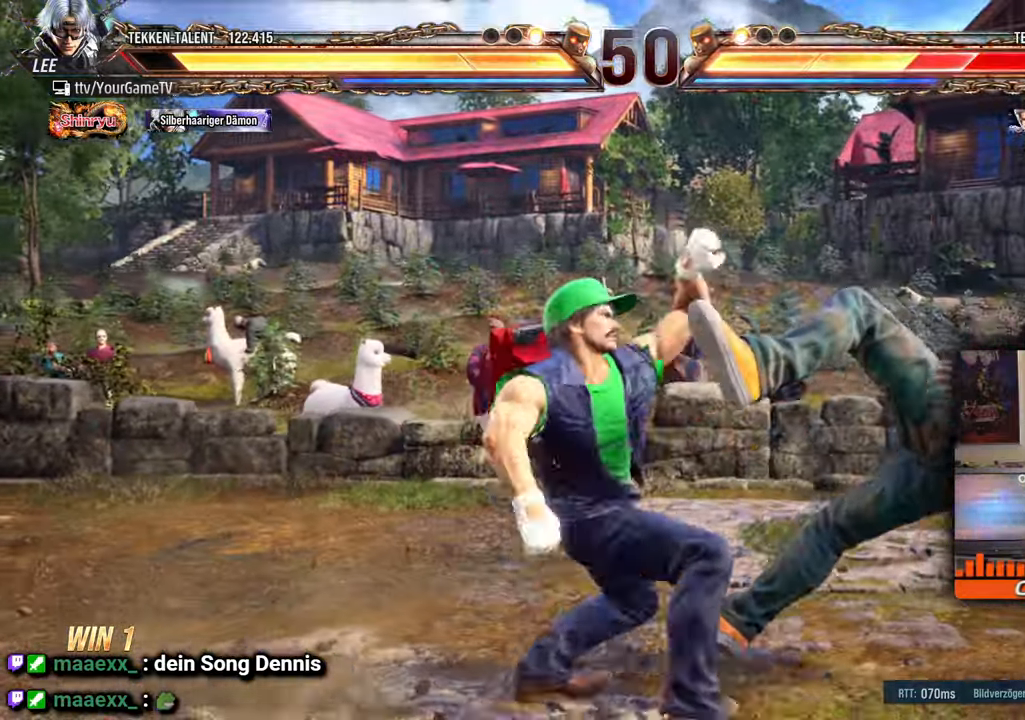
{"buttons": [], "events": [[67, "DPAD_RIGHT", "down"], [117, "DPAD_RIGHT", "up"], [183, "DPAD_RIGHT", "down"], [233, "DPAD_RIGHT", "up"], [300, "DPAD_RIGHT", "down"], [350, "DPAD_RIGHT", "up"], [433, "DPAD_RIGHT", "down"], [500, "DPAD_RIGHT", "up"]]}
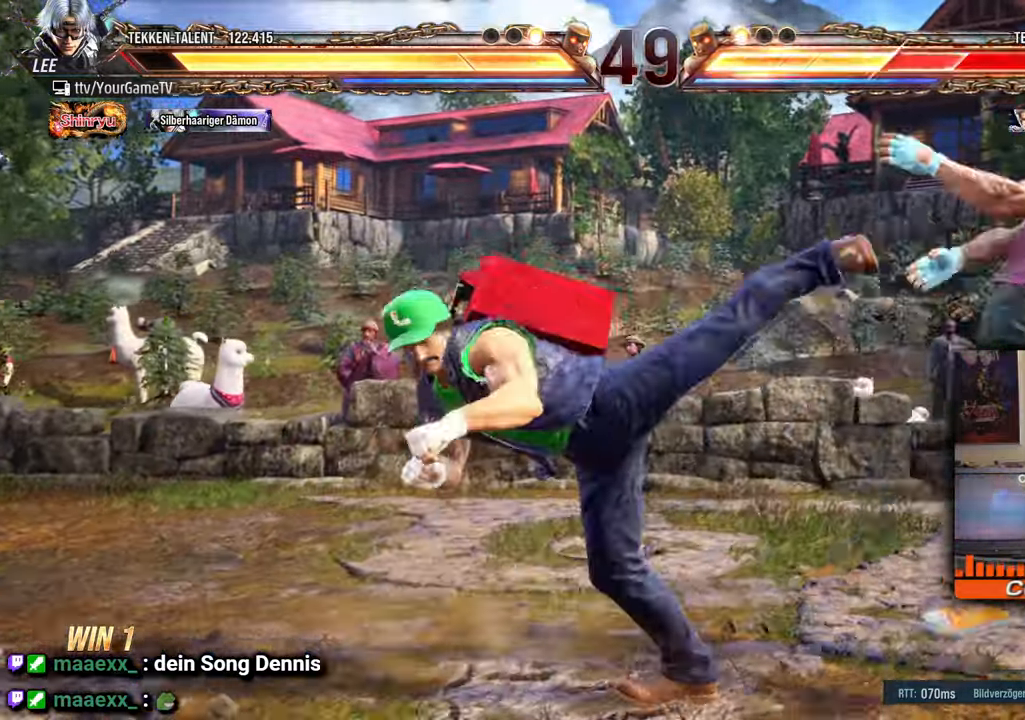
{"buttons": ["DPAD_RIGHT"], "events": [[283, "DPAD_RIGHT", "down"], [333, "DPAD_RIGHT", "up"], [417, "DPAD_RIGHT", "down"]]}
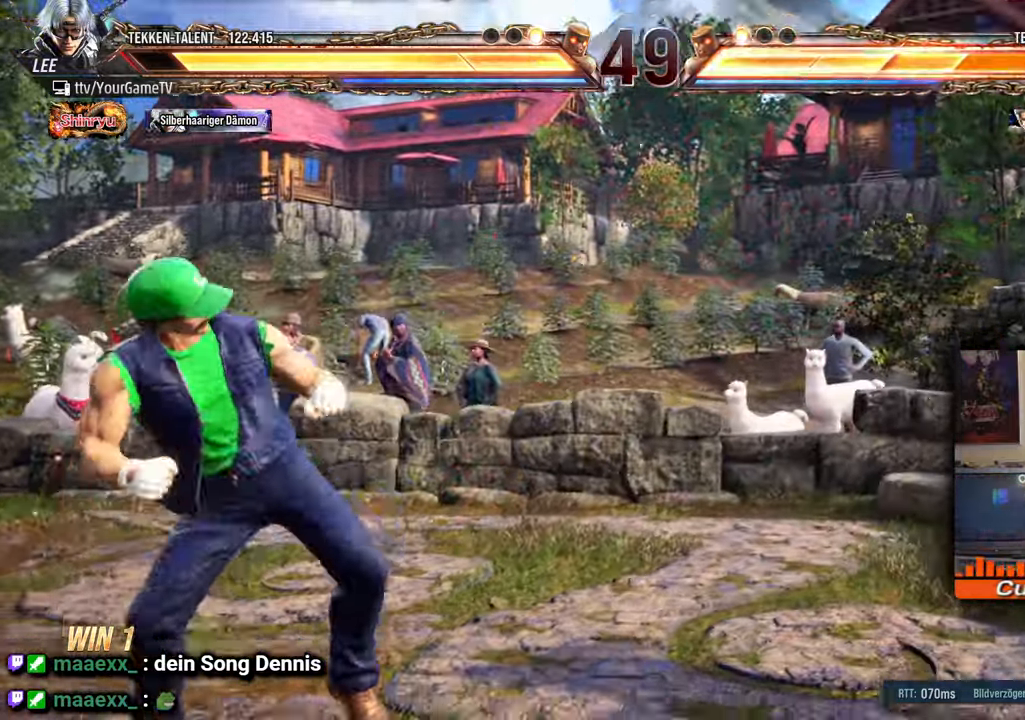
{"buttons": ["DPAD_RIGHT"], "events": [[250, "DPAD_LEFT", "down"], [250, "DPAD_RIGHT", "up"], [317, "DPAD_LEFT", "up"], [367, "DPAD_RIGHT", "down"], [400, "DPAD_RIGHT", "up"], [467, "DPAD_RIGHT", "down"]]}
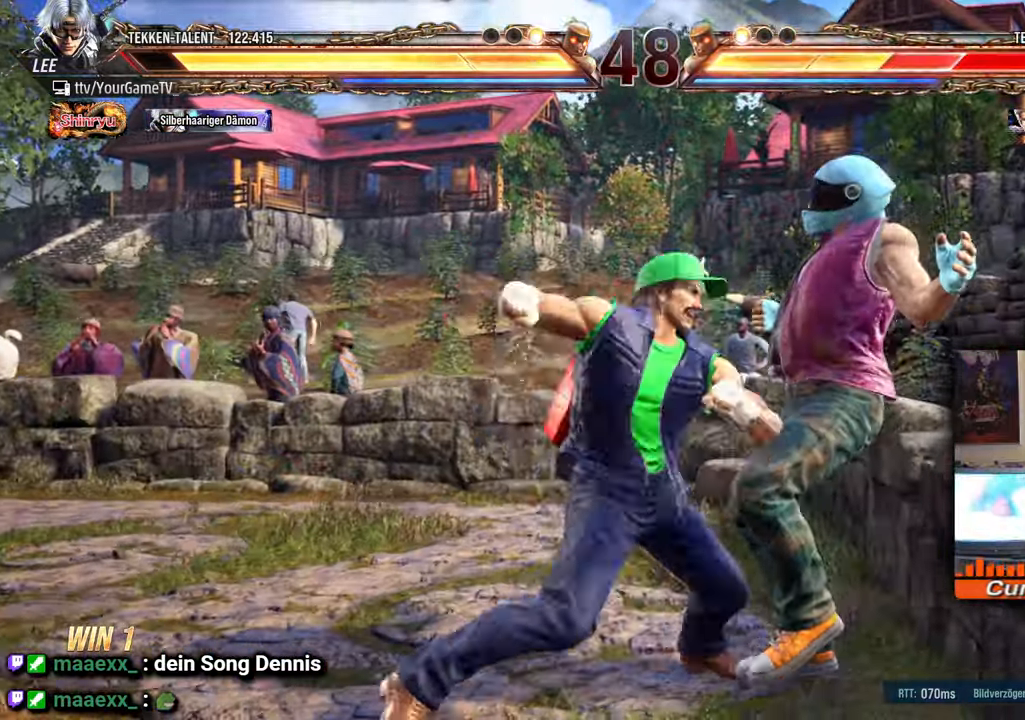
{"buttons": ["DPAD_UP", "DPAD_LEFT"], "events": [[400, "DPAD_LEFT", "down"], [400, "DPAD_RIGHT", "up"], [417, "DPAD_UP", "down"]]}
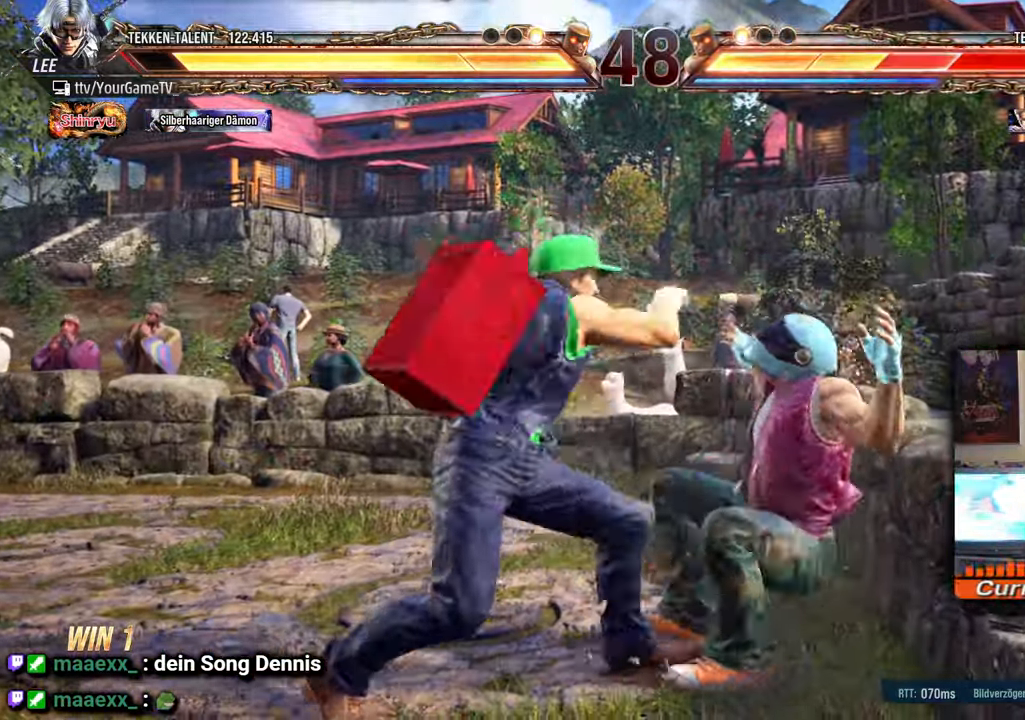
{"buttons": ["DPAD_UP", "DPAD_LEFT"], "events": []}
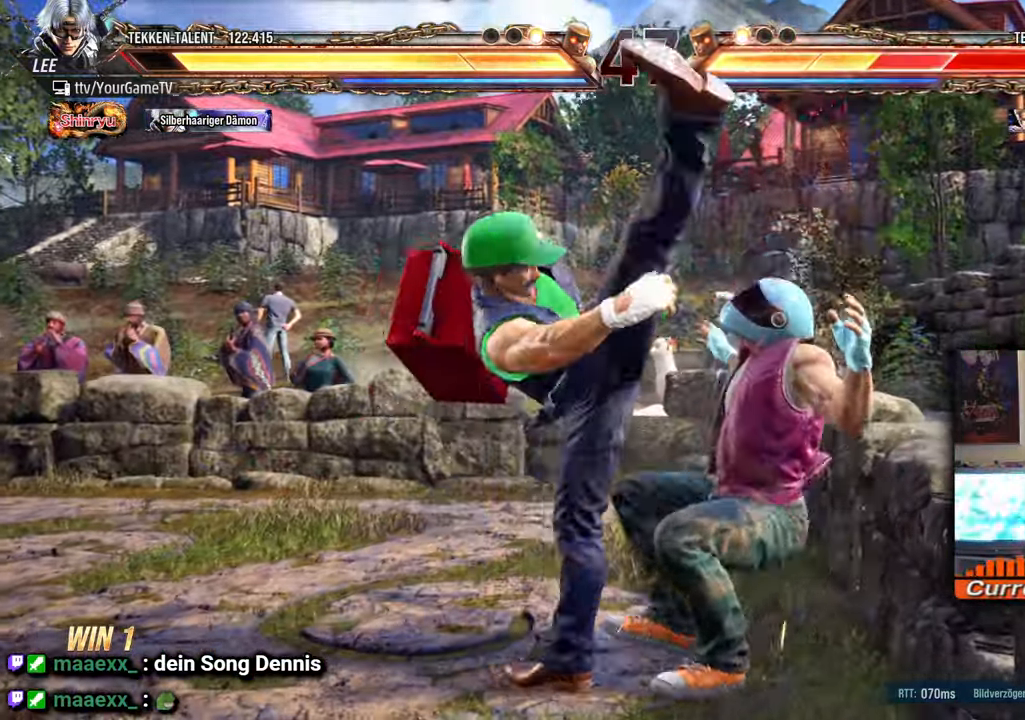
{"buttons": ["DPAD_UP", "DPAD_LEFT"], "events": []}
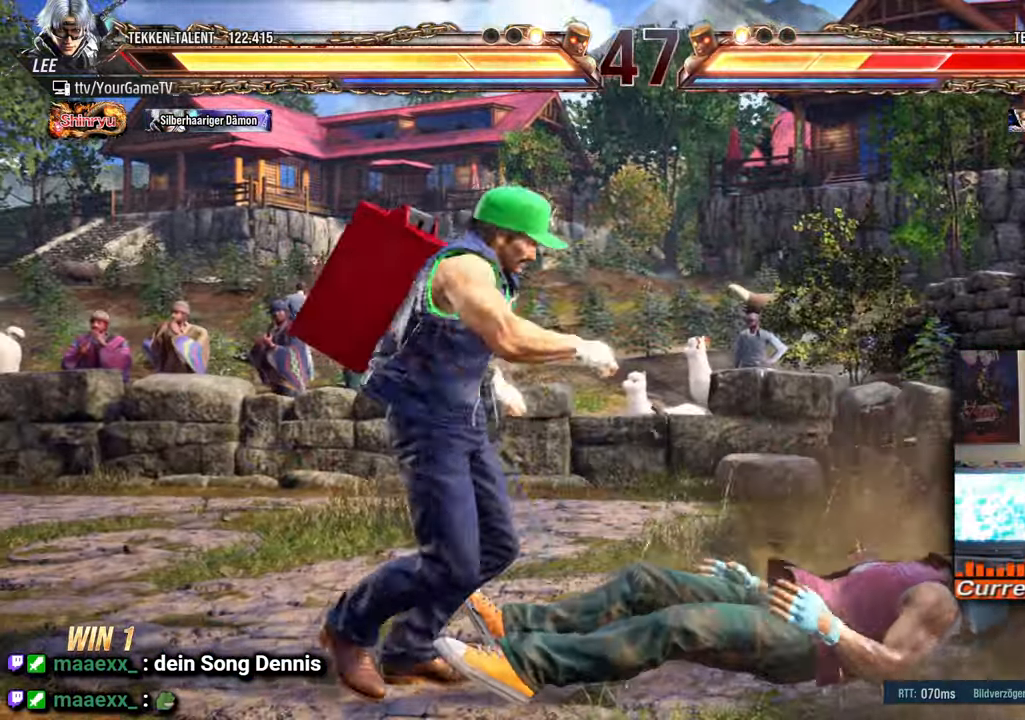
{"buttons": [], "events": [[133, "DPAD_LEFT", "up"], [133, "DPAD_UP", "up"]]}
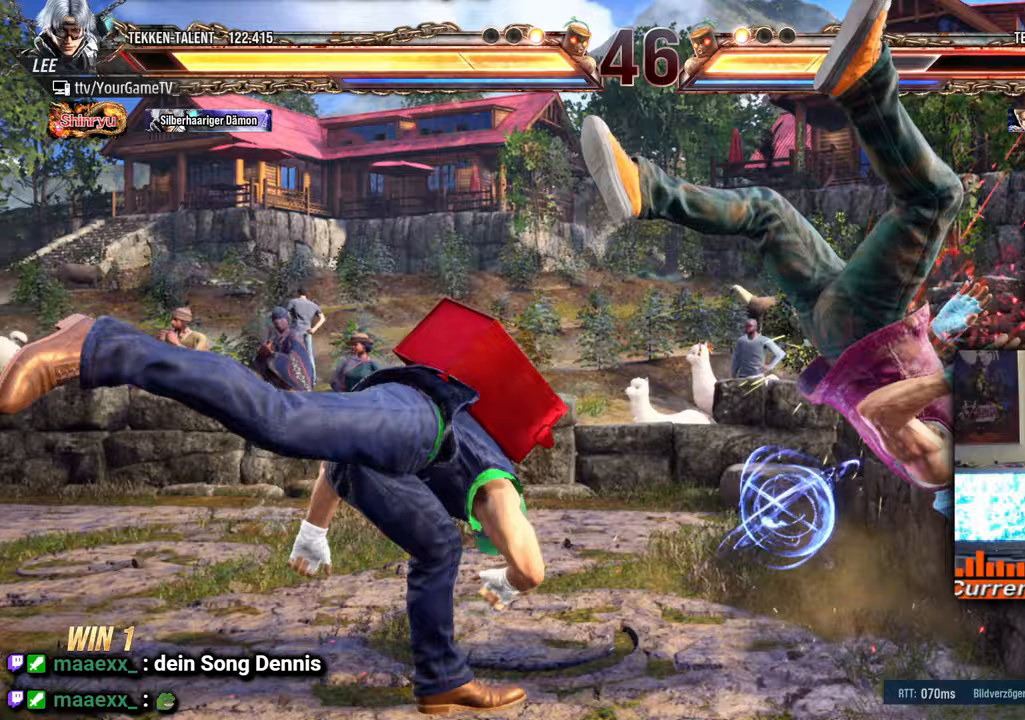
{"buttons": [], "events": [[50, "DPAD_DOWN", "down"], [50, "DPAD_RIGHT", "down"], [200, "DPAD_DOWN", "up"], [200, "DPAD_RIGHT", "up"]]}
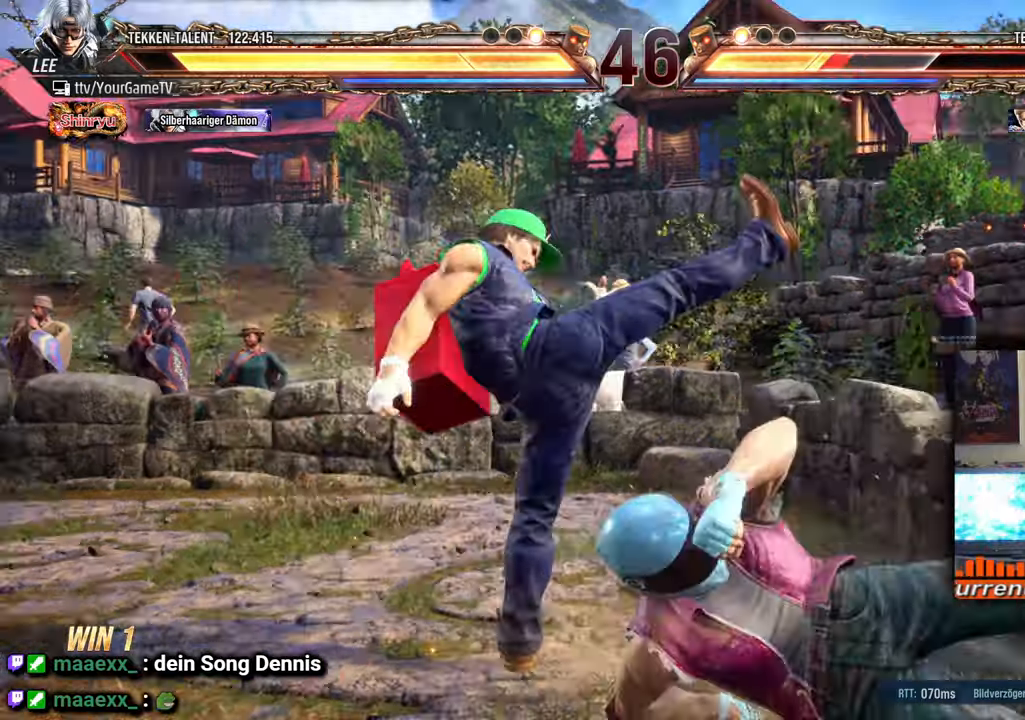
{"buttons": ["DPAD_LEFT"], "events": [[217, "DPAD_LEFT", "down"], [267, "DPAD_LEFT", "up"], [333, "DPAD_LEFT", "down"]]}
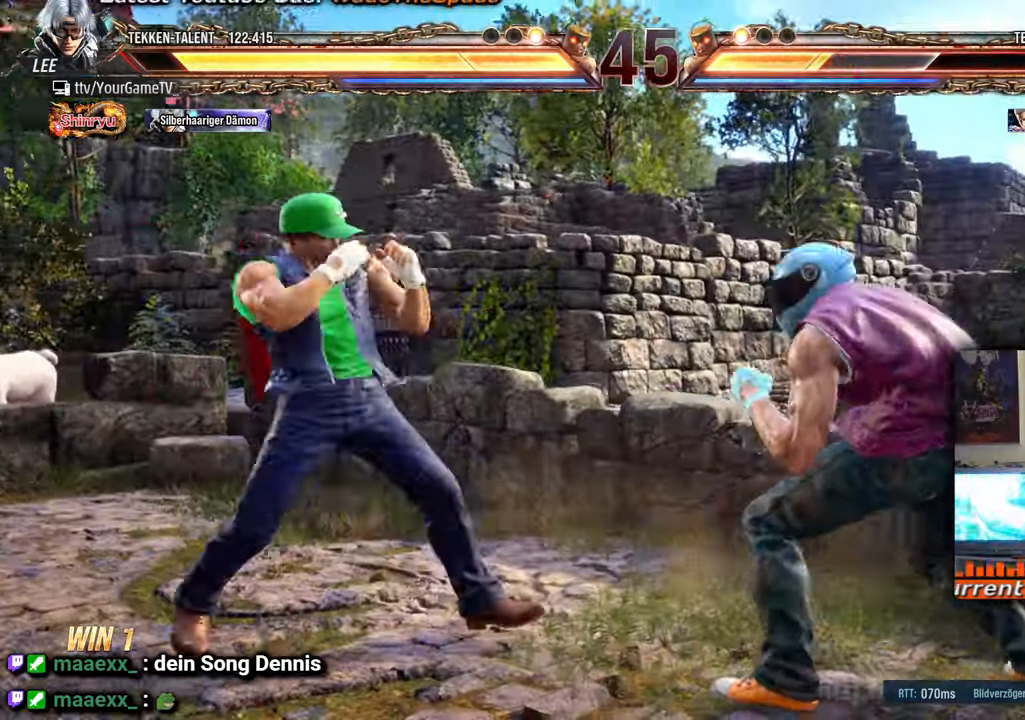
{"buttons": [], "events": [[283, "DPAD_LEFT", "up"], [367, "DPAD_DOWN", "down"], [450, "DPAD_DOWN", "up"]]}
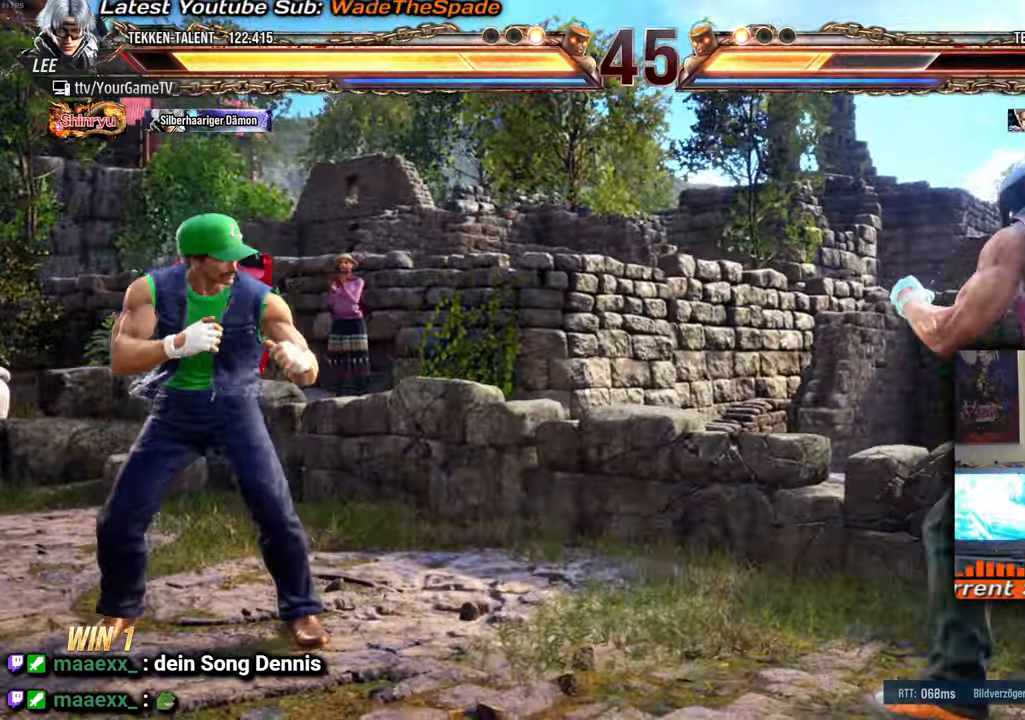
{"buttons": ["DPAD_RIGHT"], "events": [[67, "DPAD_RIGHT", "down"], [117, "DPAD_RIGHT", "up"], [183, "DPAD_RIGHT", "down"]]}
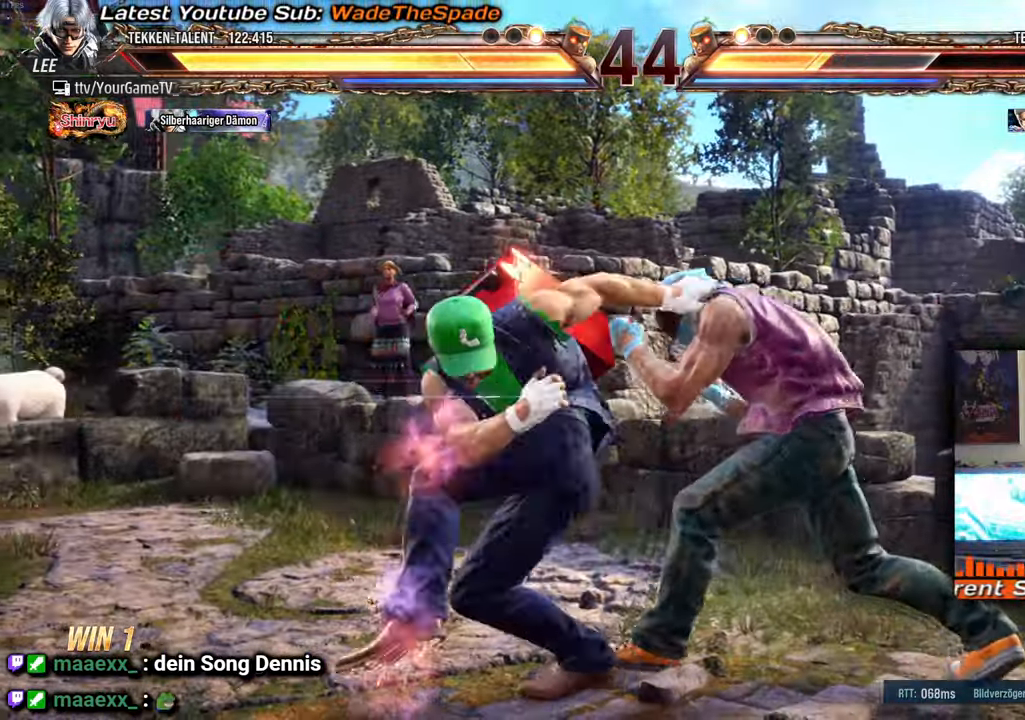
{"buttons": ["DPAD_RIGHT"], "events": []}
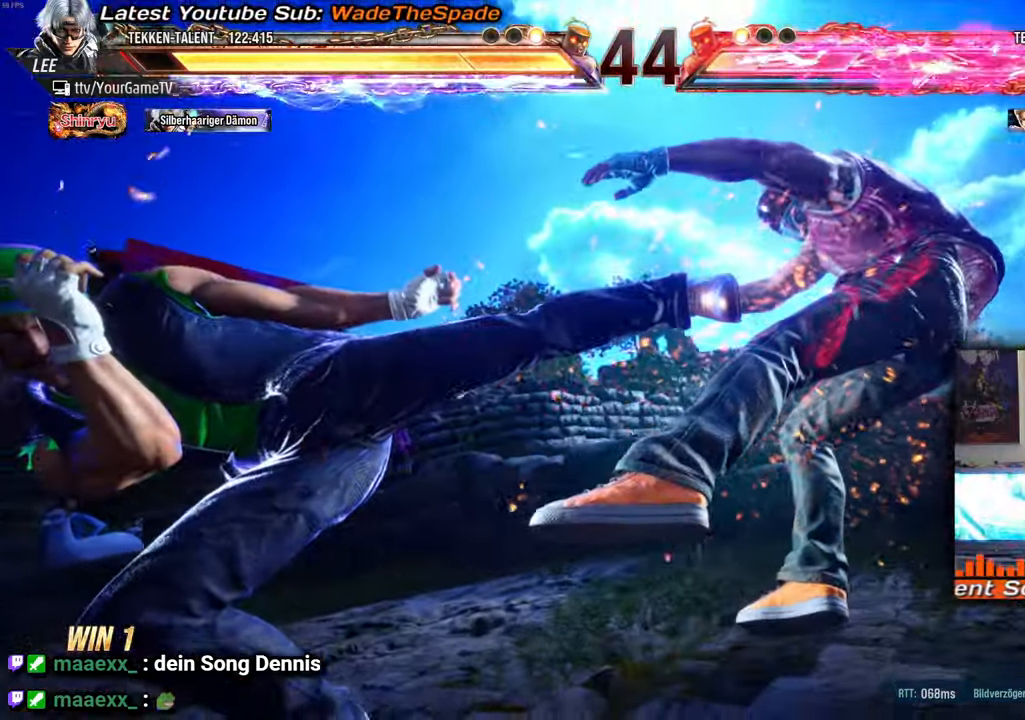
{"buttons": ["DPAD_RIGHT"], "events": []}
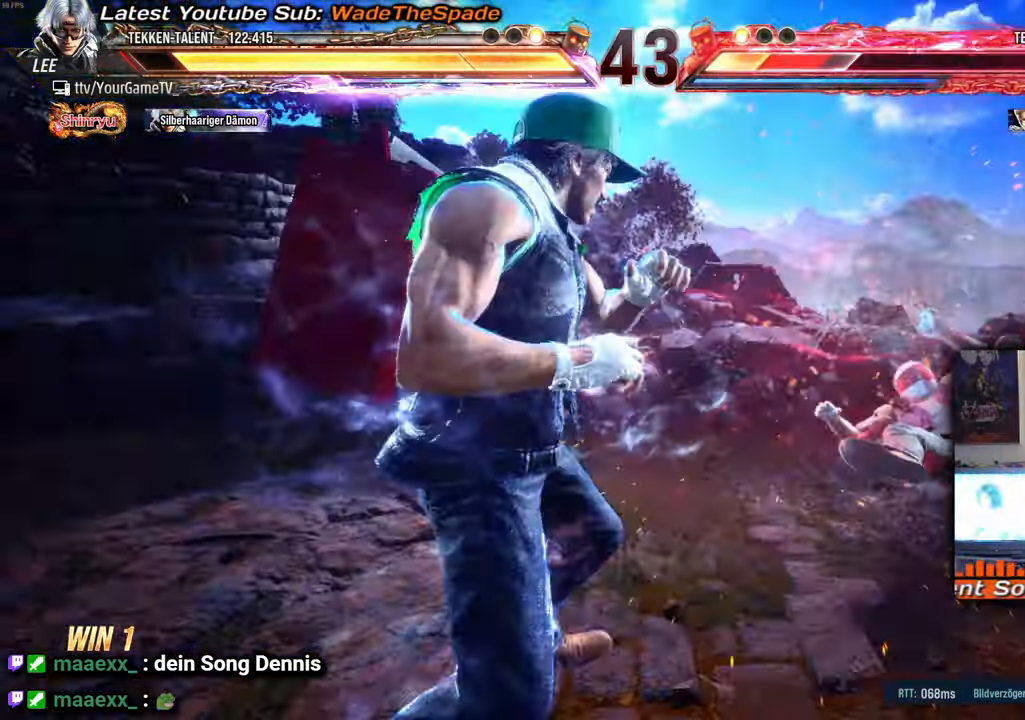
{"buttons": [], "events": [[317, "DPAD_RIGHT", "up"]]}
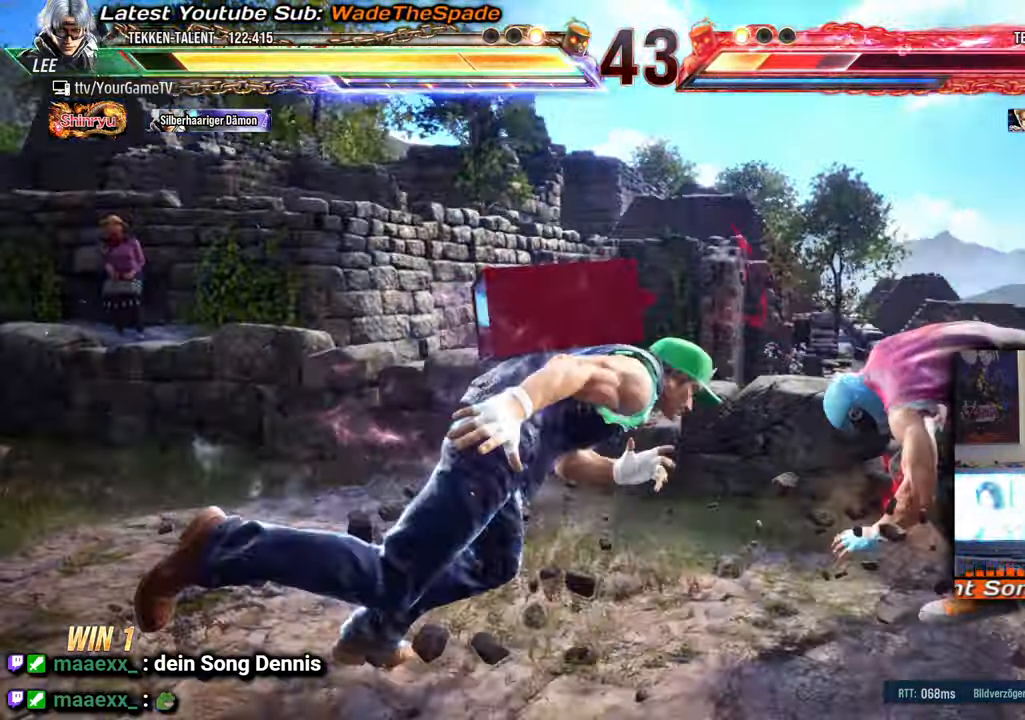
{"buttons": [], "events": []}
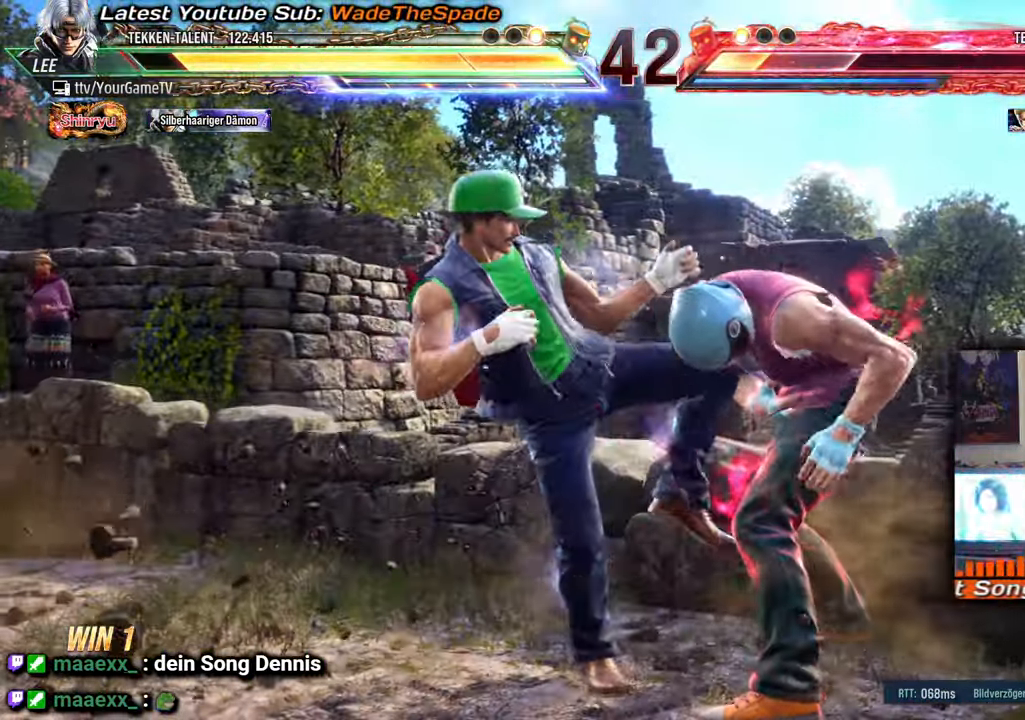
{"buttons": [], "events": []}
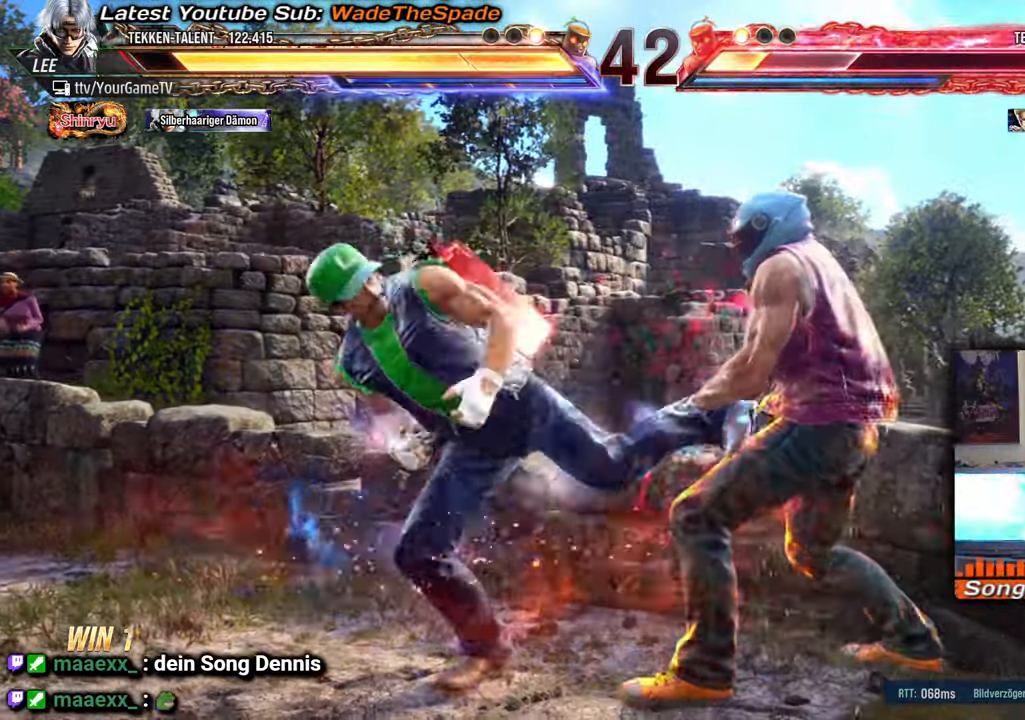
{"buttons": [], "events": []}
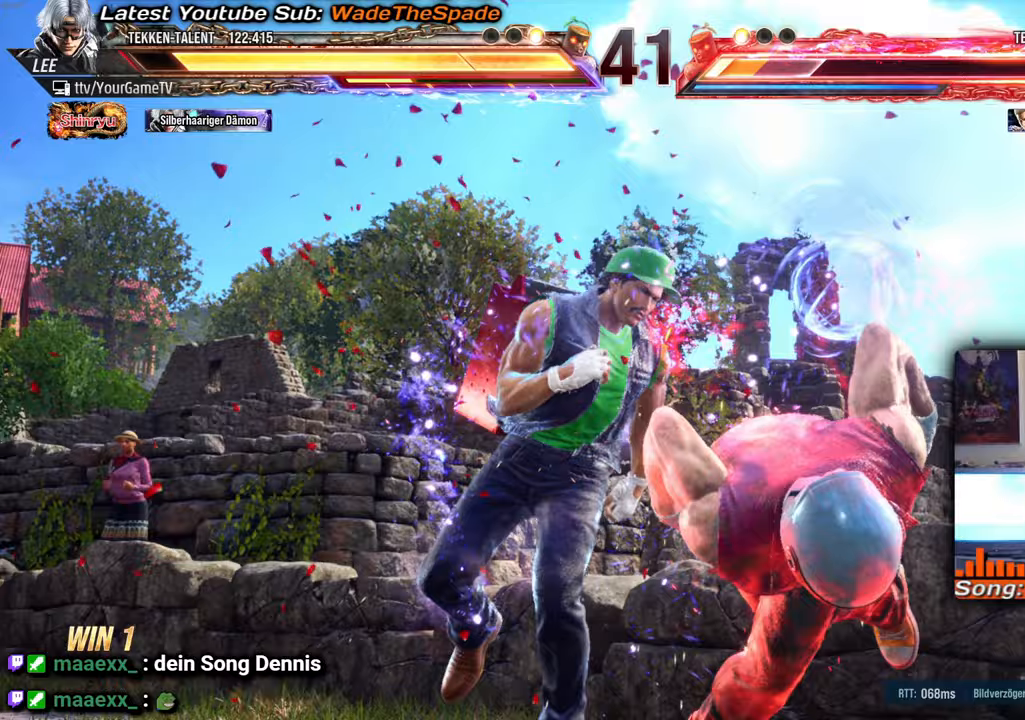
{"buttons": ["DPAD_DOWN"], "events": [[367, "DPAD_DOWN", "down"]]}
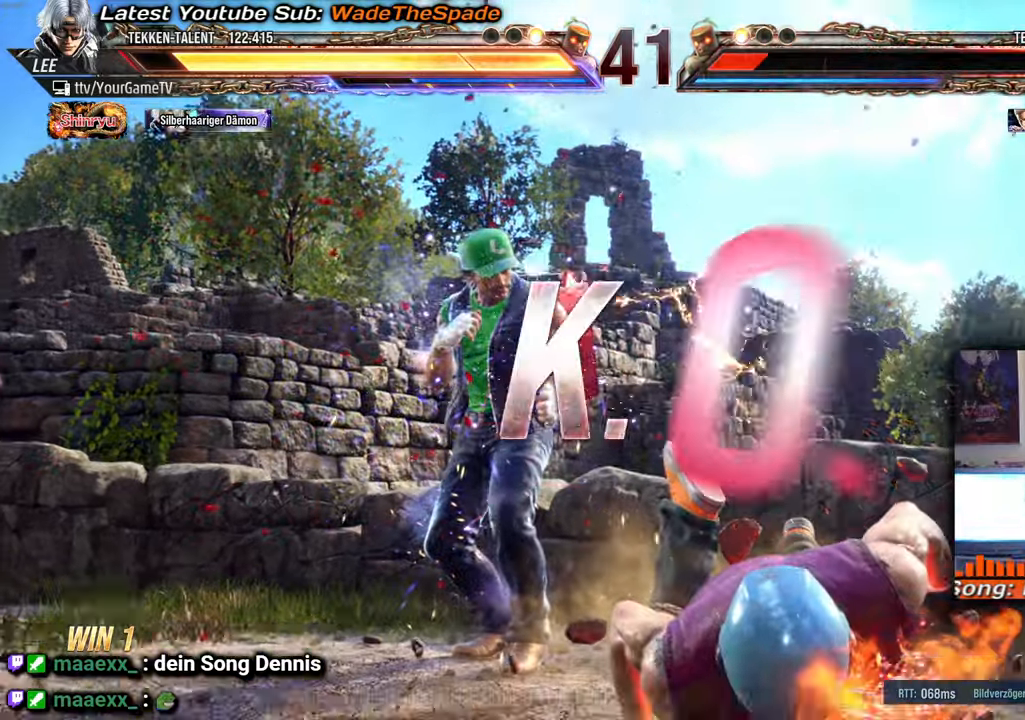
{"buttons": [], "events": [[183, "DPAD_DOWN", "up"]]}
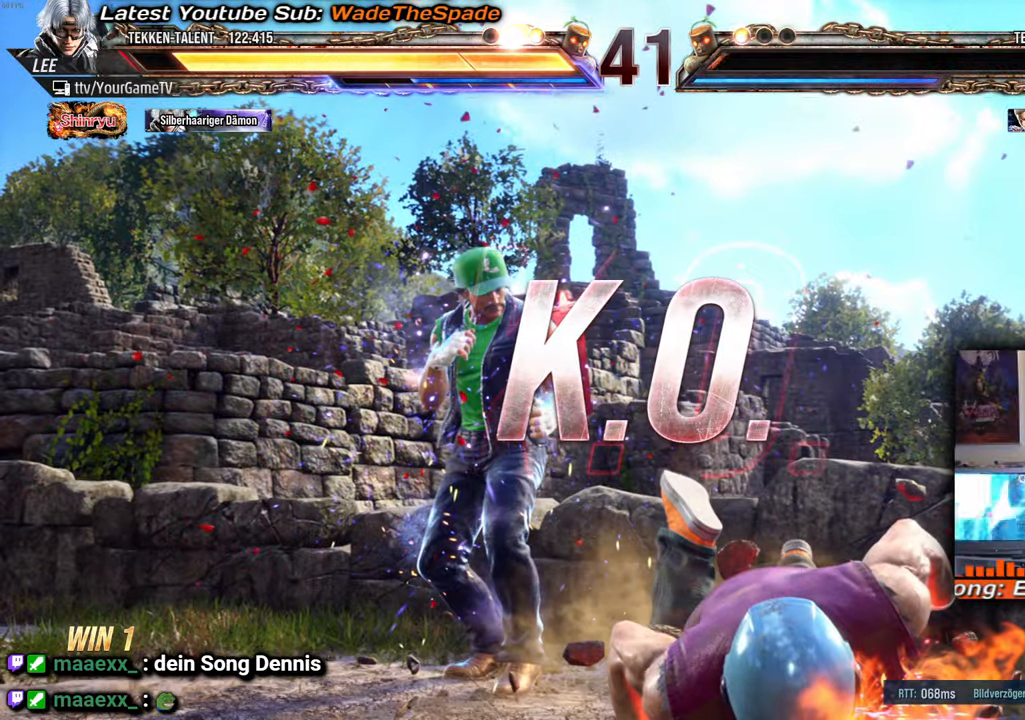
{"buttons": [], "events": []}
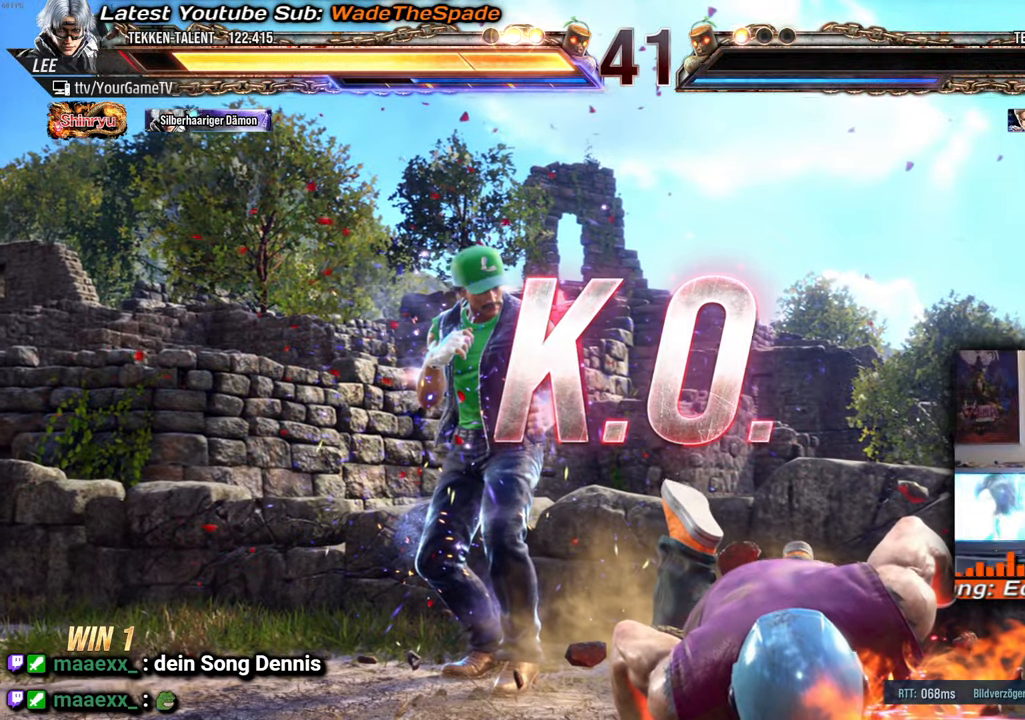
{"buttons": [], "events": []}
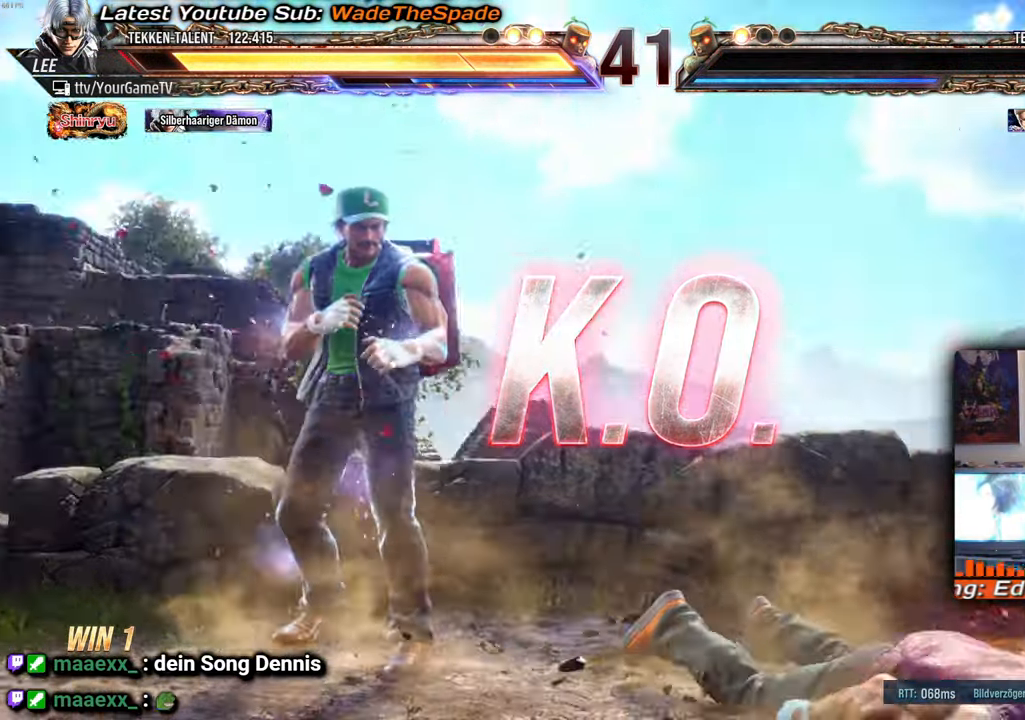
{"buttons": [], "events": []}